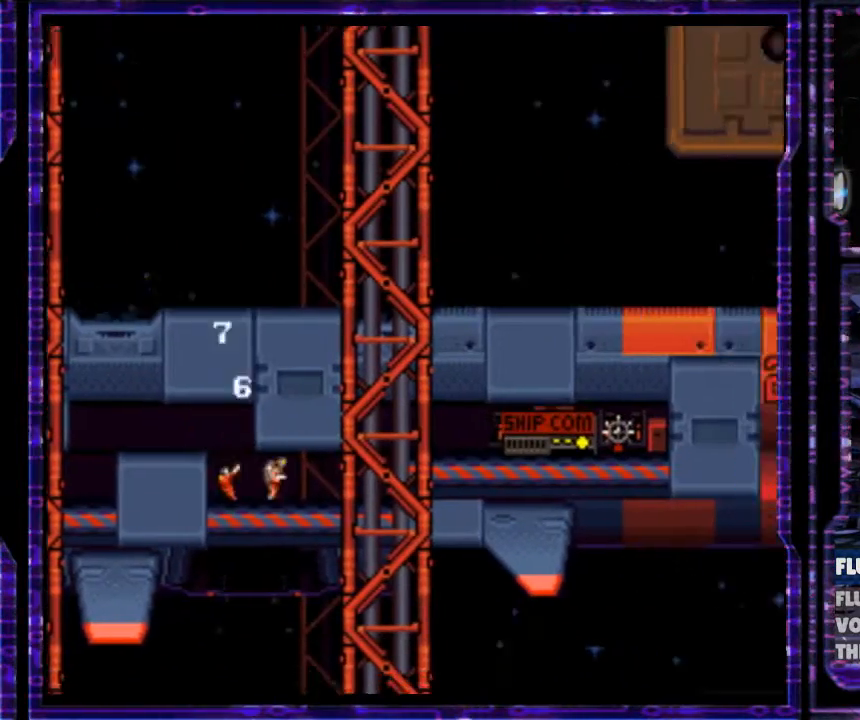
Gameplay with a controller (Nintendo layout); each line is a JSON object with the inputs held at the frame after it. "events" lists button and stick changes between this image and that frame as [ms after this image, input, new state], when the widget could be followed in between. Not read: L3 R3.
{"buttons": ["B", "Y", "DPAD_RIGHT"], "events": [[200, "B", "down"]]}
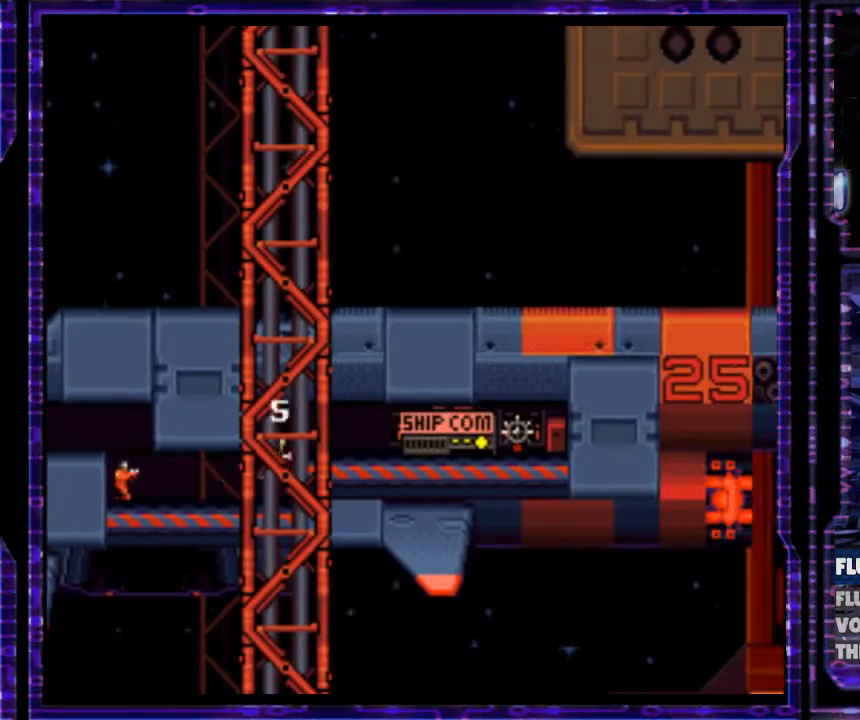
{"buttons": ["B", "Y", "DPAD_RIGHT"], "events": []}
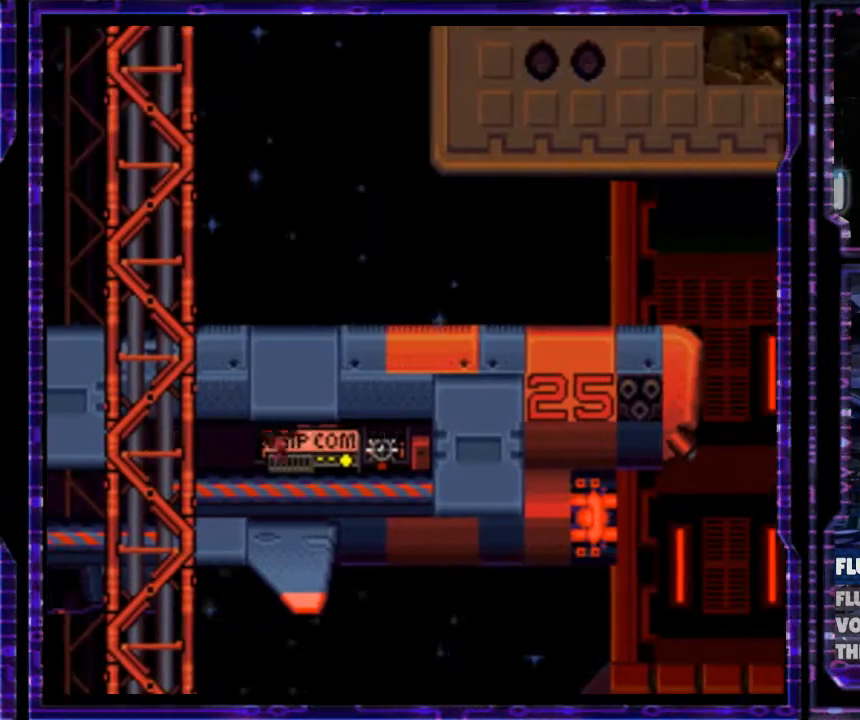
{"buttons": ["DPAD_RIGHT"], "events": [[133, "B", "up"], [267, "Y", "up"]]}
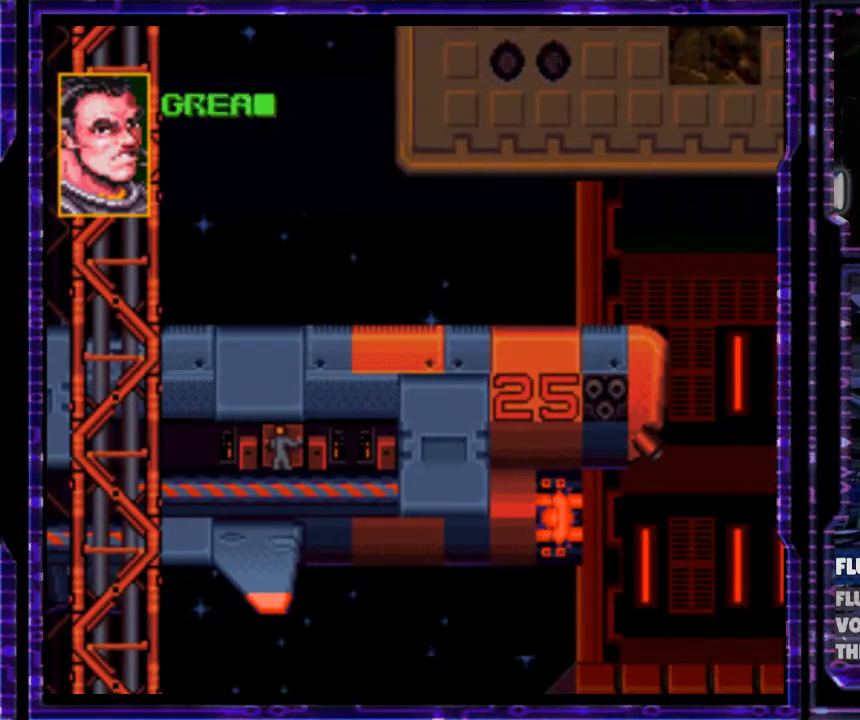
{"buttons": ["B", "DPAD_RIGHT"], "events": [[67, "B", "down"]]}
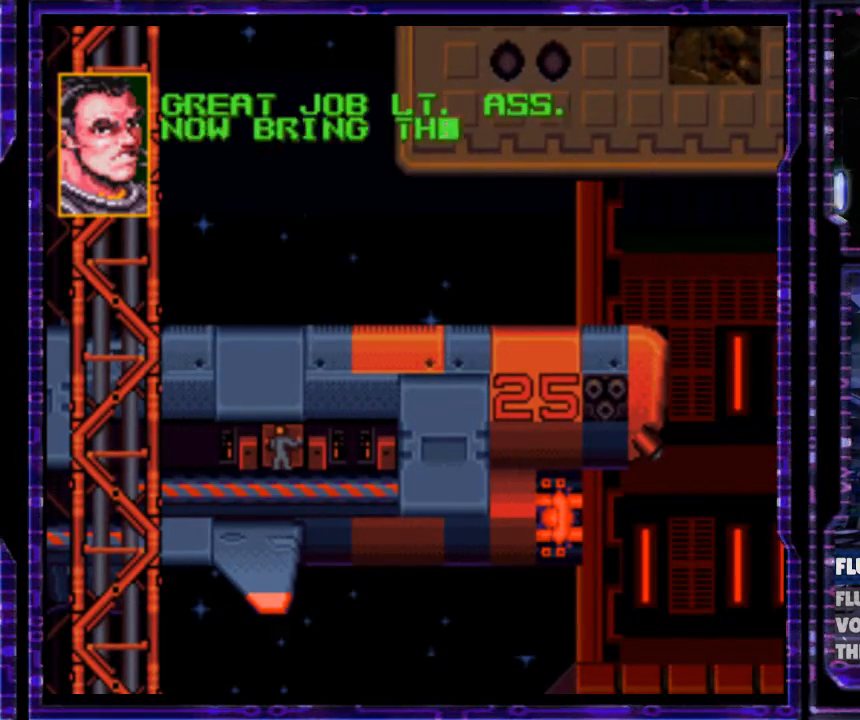
{"buttons": ["B", "DPAD_RIGHT"], "events": [[267, "B", "up"], [333, "B", "down"]]}
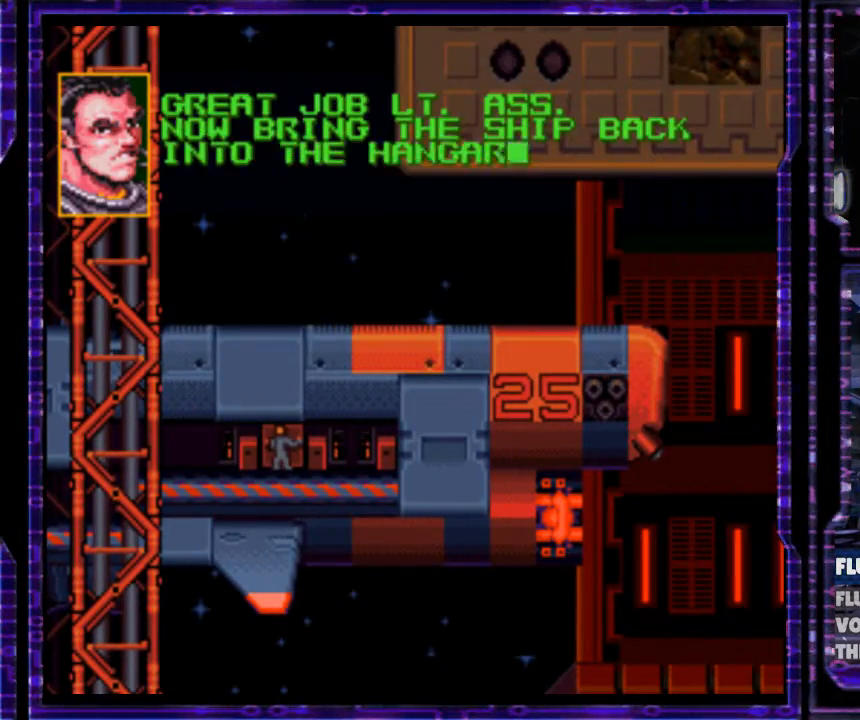
{"buttons": ["B", "DPAD_RIGHT"], "events": [[33, "B", "up"], [200, "B", "down"]]}
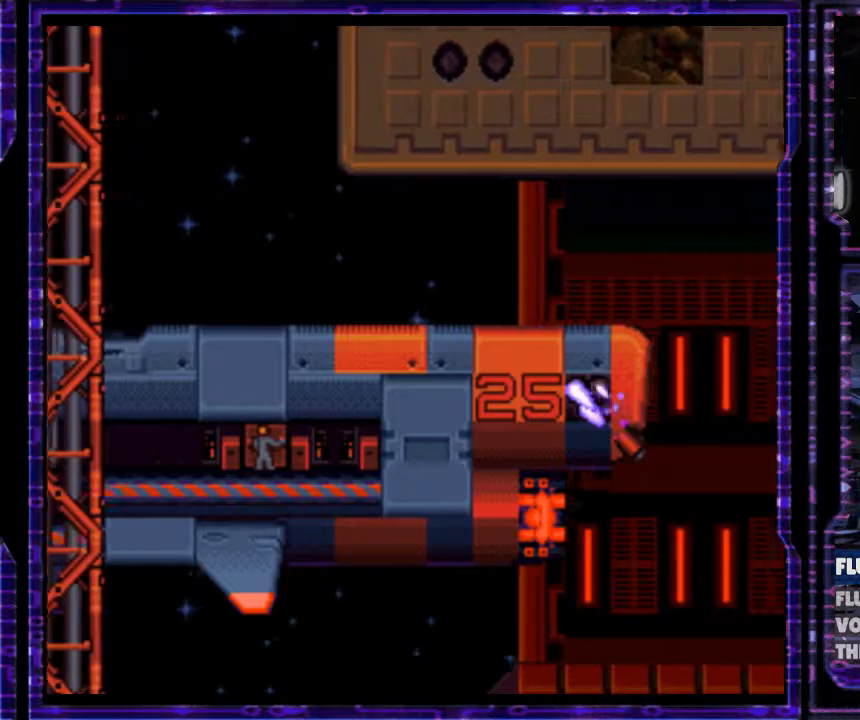
{"buttons": ["DPAD_RIGHT"], "events": [[167, "B", "up"]]}
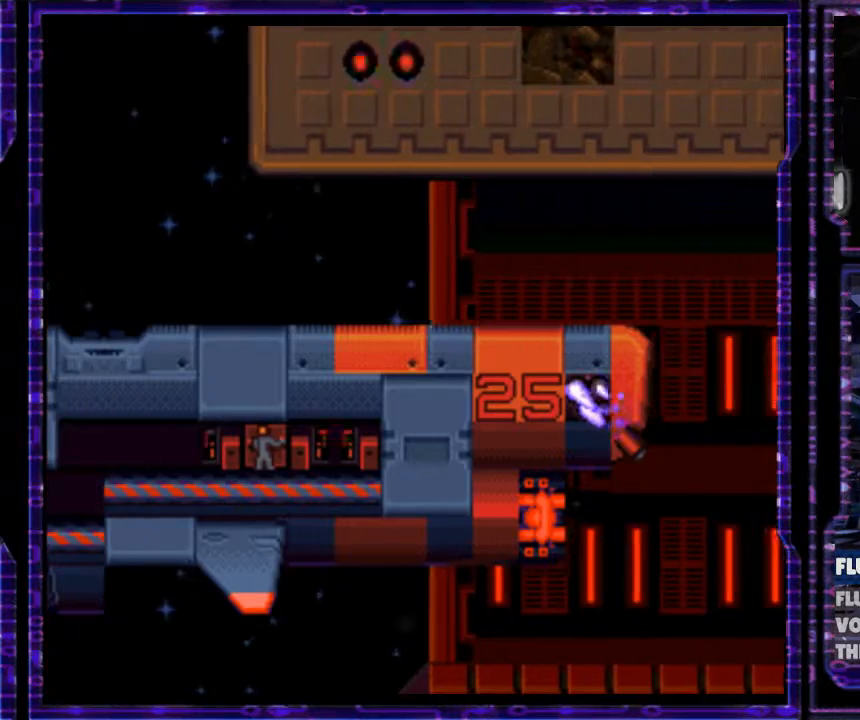
{"buttons": ["DPAD_RIGHT"], "events": []}
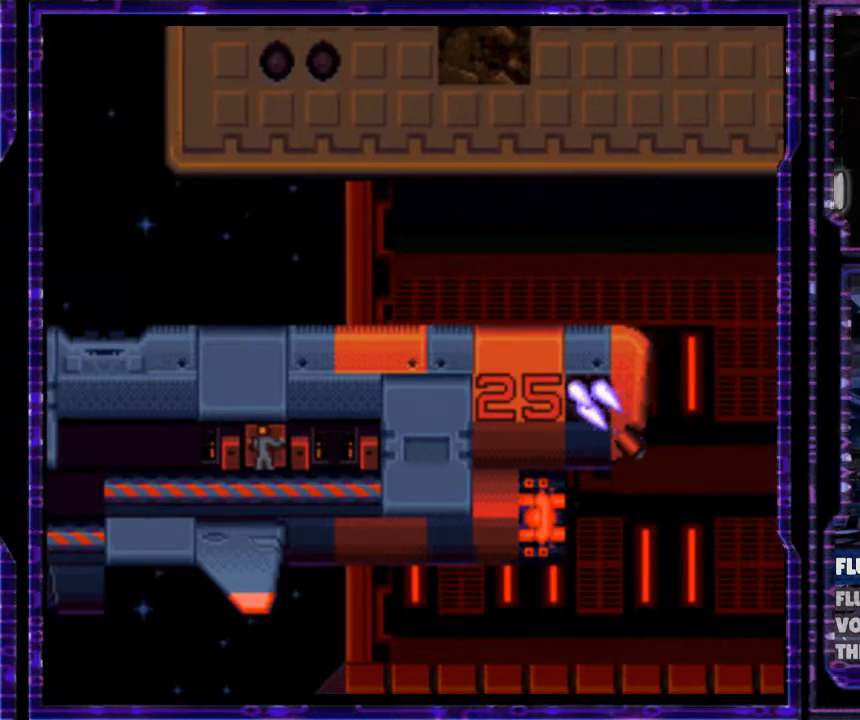
{"buttons": ["DPAD_RIGHT"], "events": []}
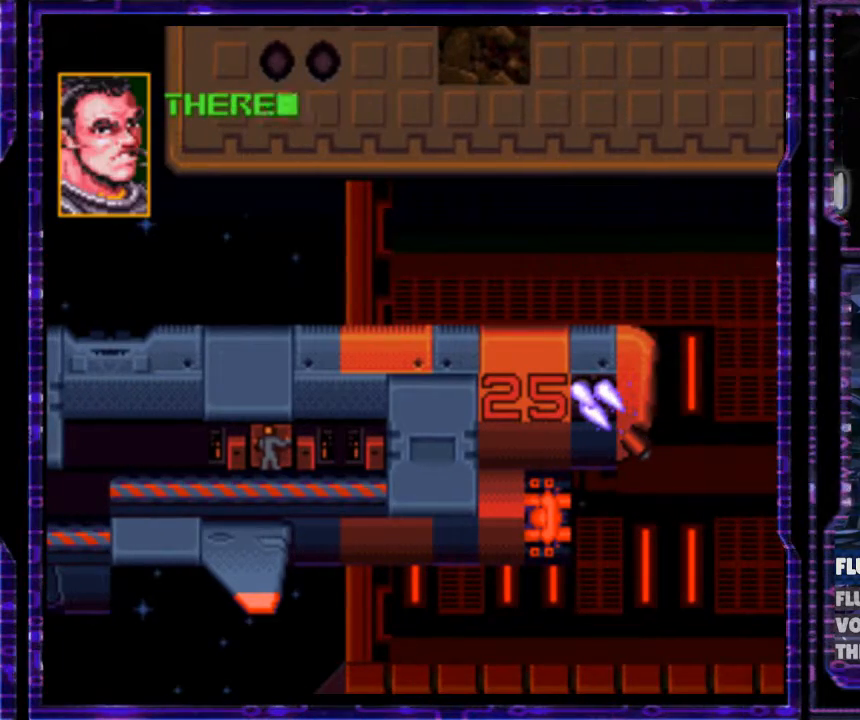
{"buttons": ["DPAD_RIGHT"], "events": []}
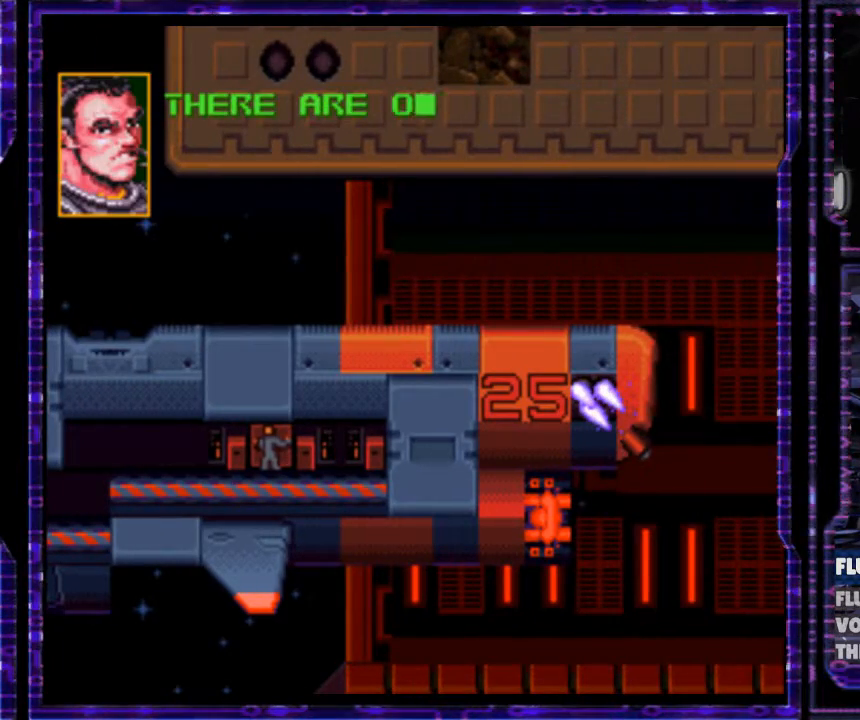
{"buttons": ["B", "DPAD_RIGHT"], "events": [[400, "B", "down"]]}
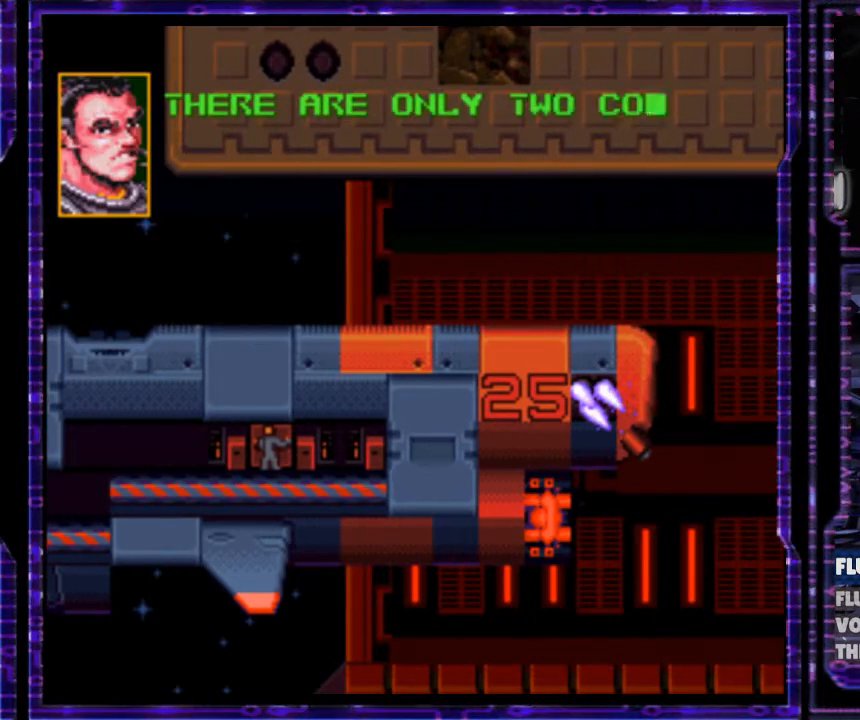
{"buttons": ["B", "DPAD_RIGHT"], "events": []}
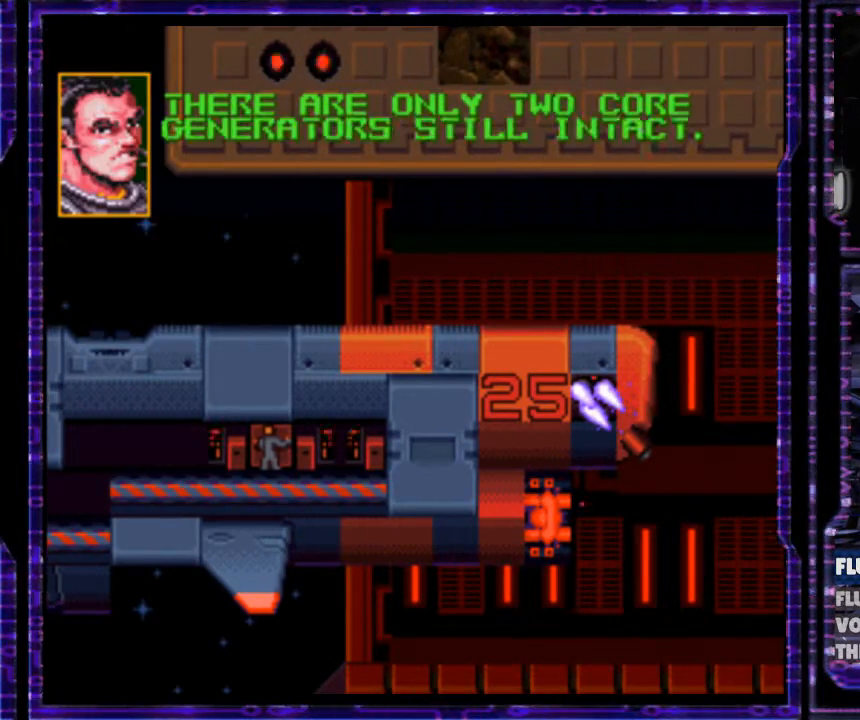
{"buttons": ["B", "DPAD_RIGHT"], "events": [[233, "B", "up"], [300, "B", "down"]]}
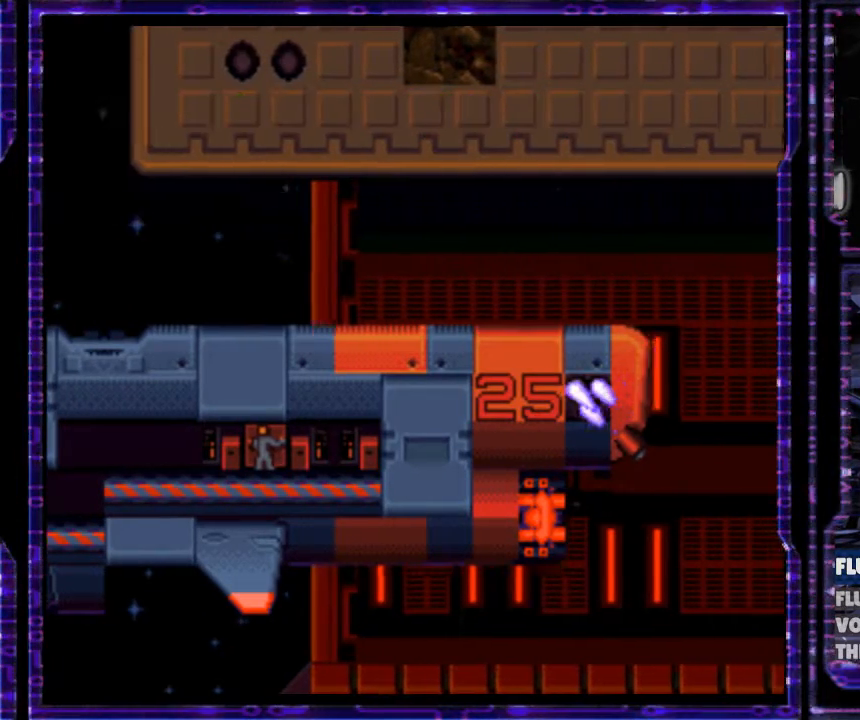
{"buttons": ["B", "DPAD_RIGHT"], "events": []}
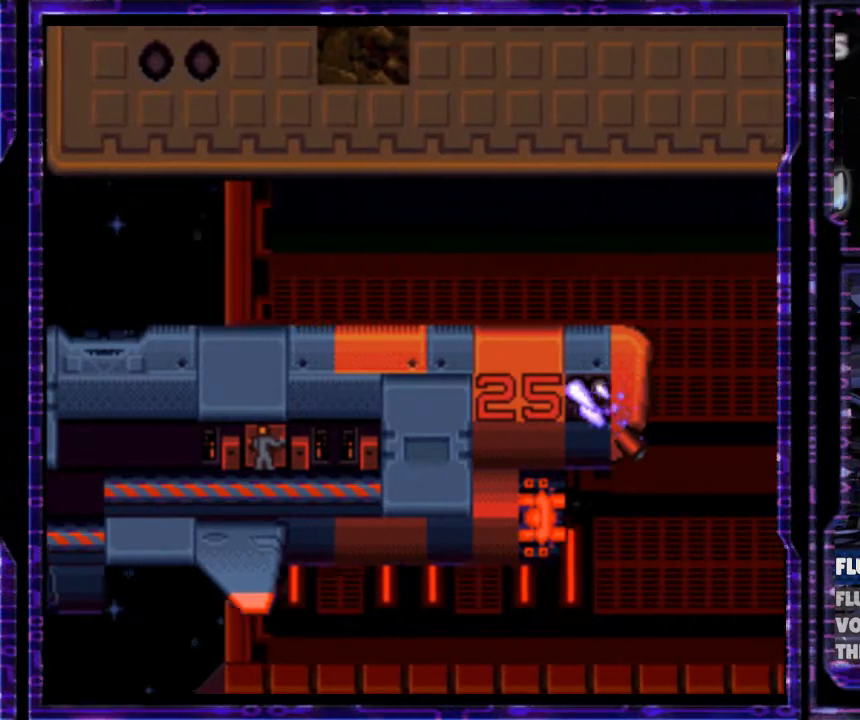
{"buttons": ["B", "DPAD_RIGHT"], "events": []}
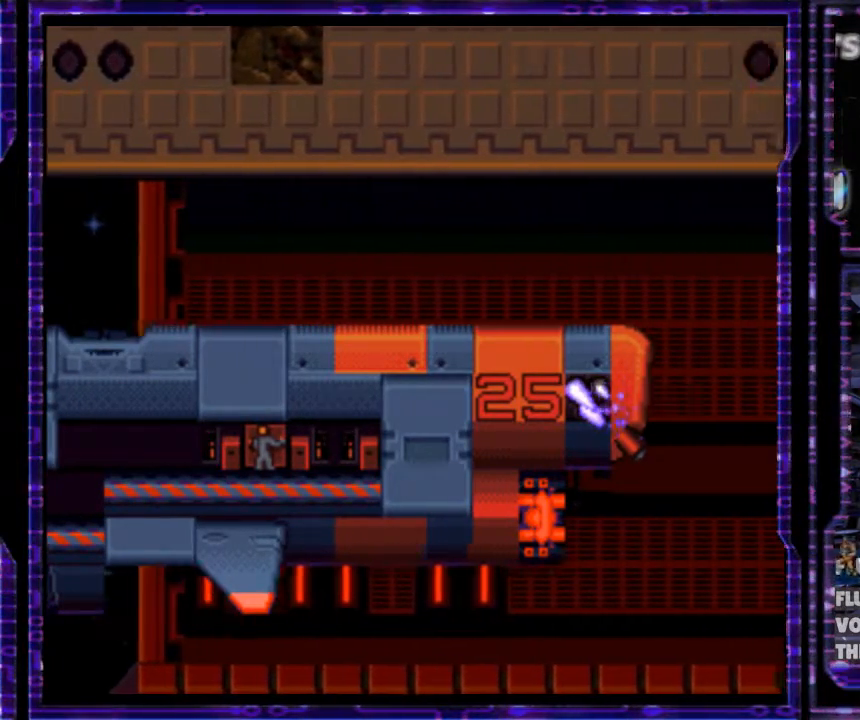
{"buttons": ["B", "DPAD_RIGHT"], "events": []}
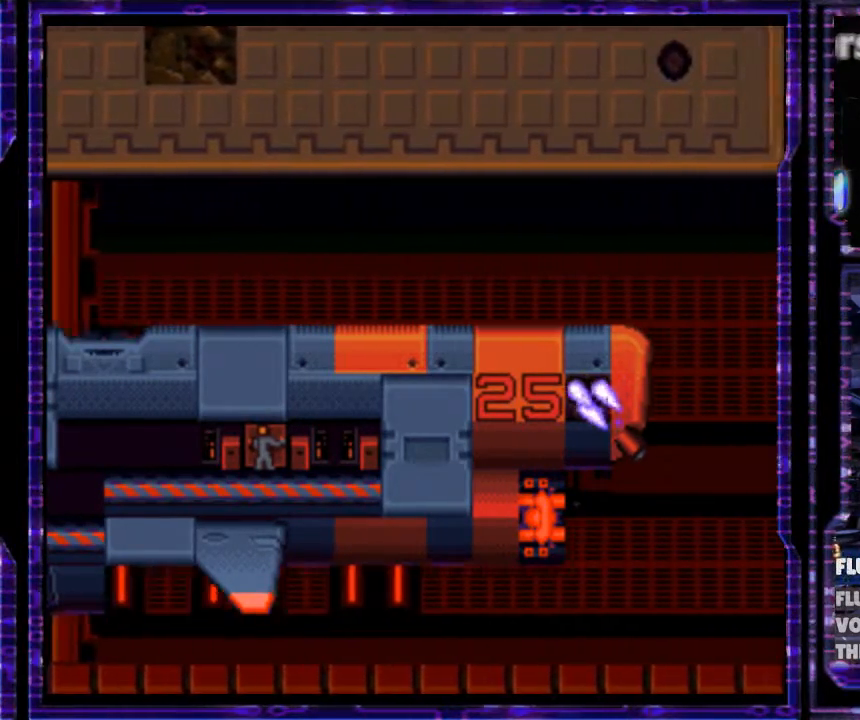
{"buttons": ["B", "DPAD_RIGHT"], "events": []}
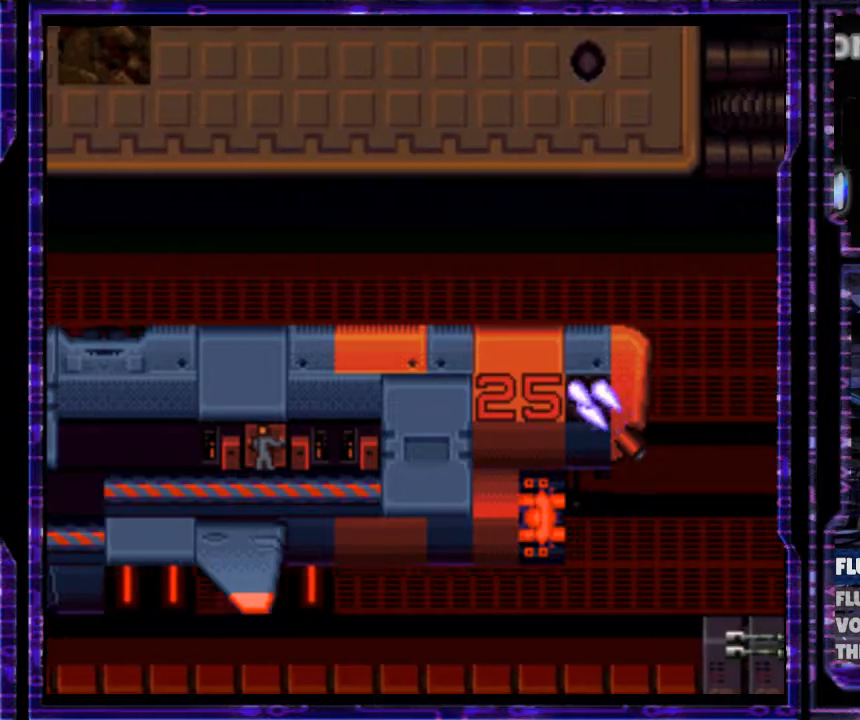
{"buttons": ["B", "DPAD_RIGHT"], "events": []}
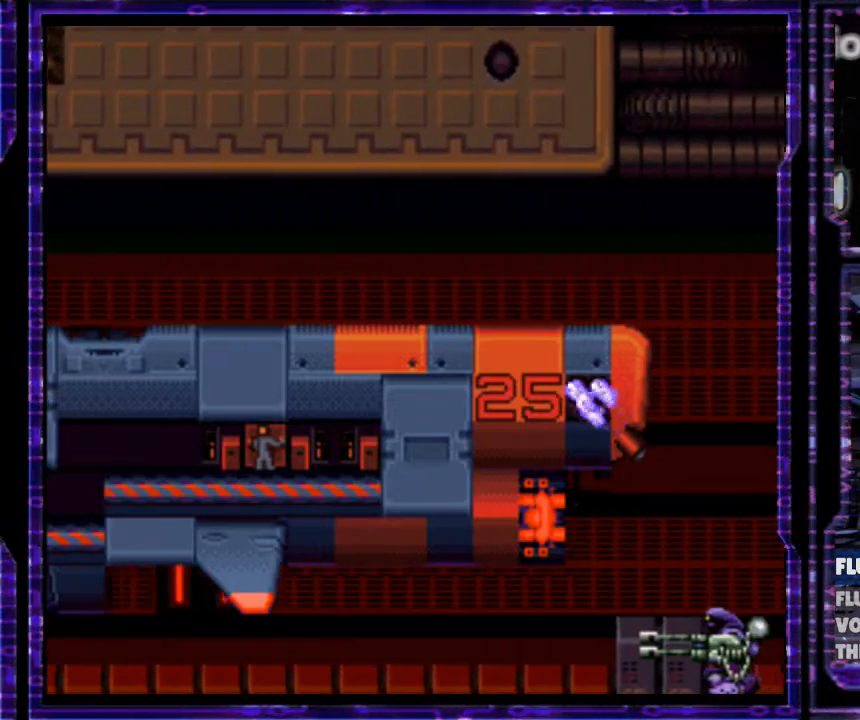
{"buttons": ["B", "DPAD_RIGHT"], "events": []}
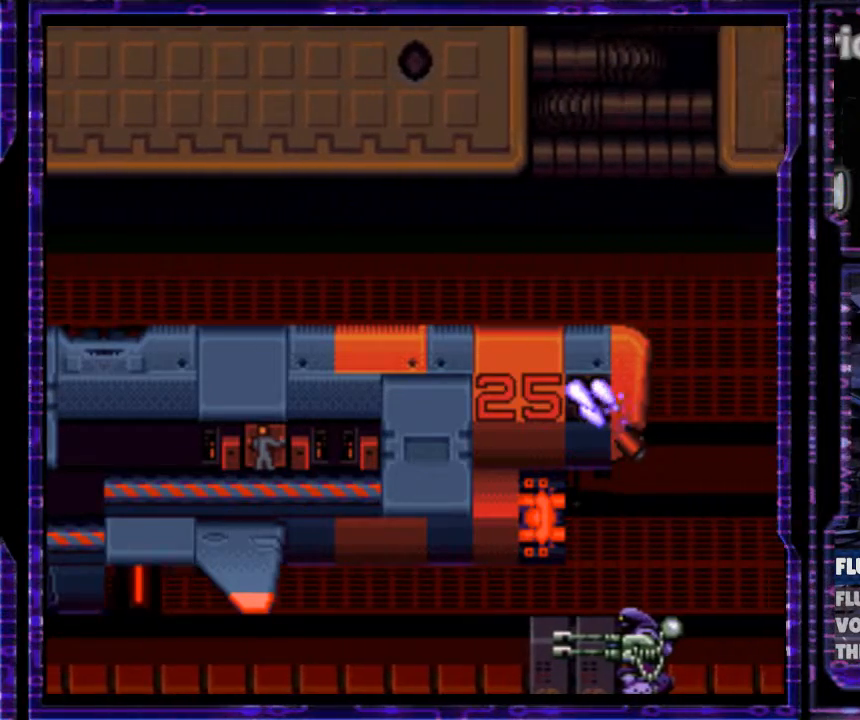
{"buttons": ["B", "DPAD_RIGHT"], "events": []}
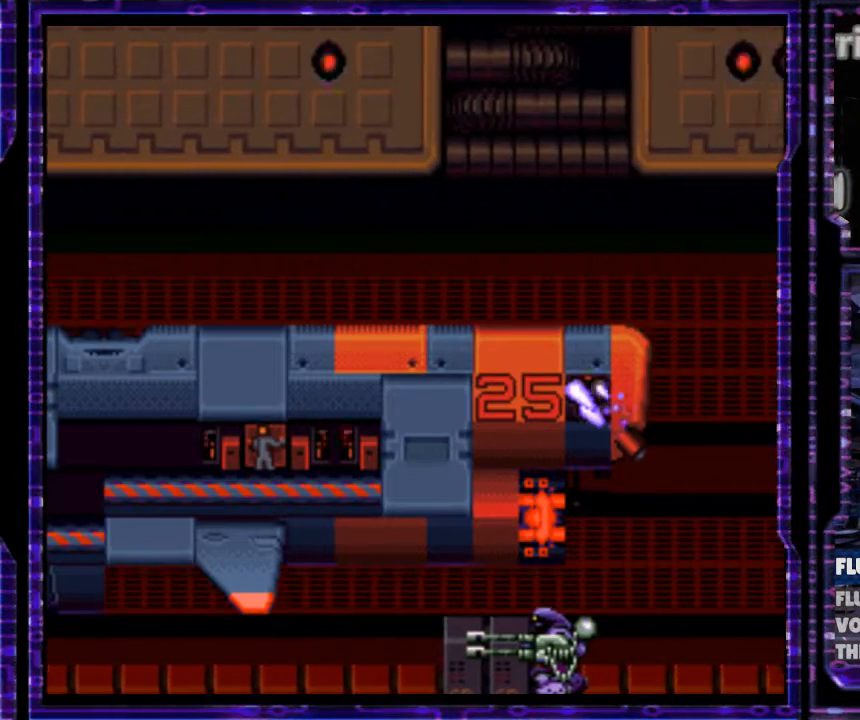
{"buttons": ["B", "DPAD_RIGHT"], "events": []}
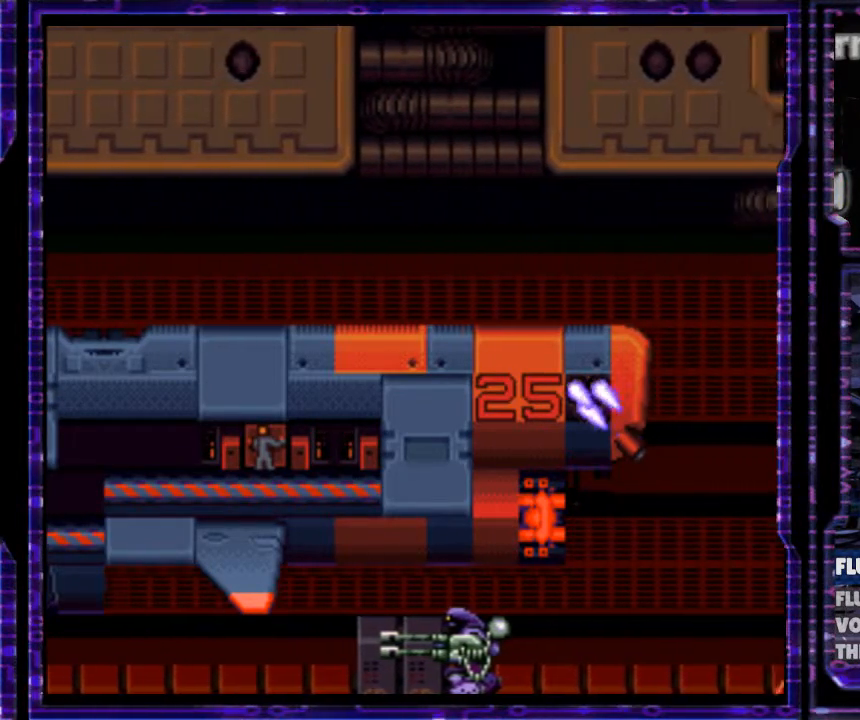
{"buttons": ["B", "DPAD_RIGHT"], "events": []}
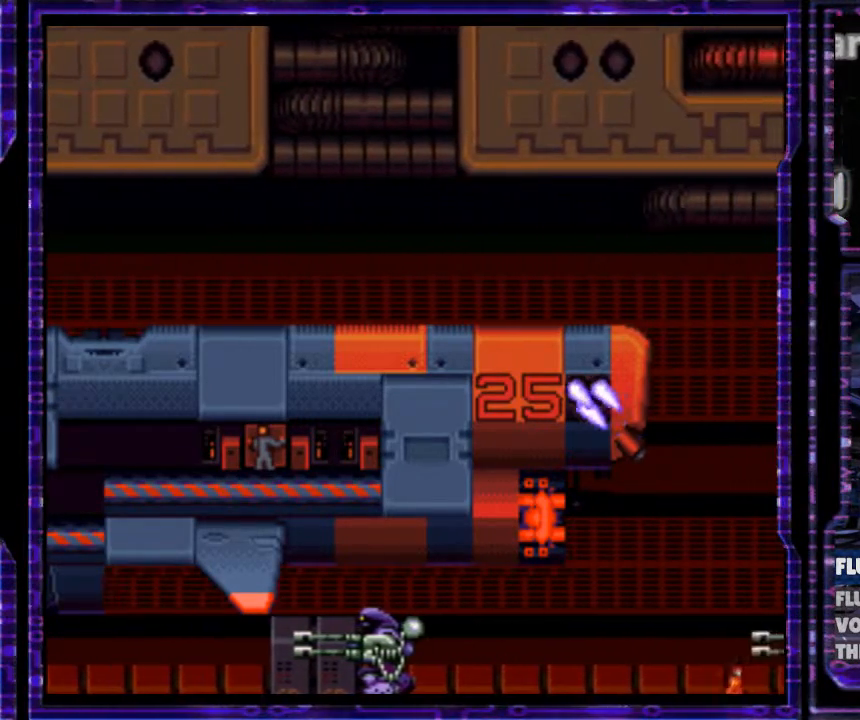
{"buttons": ["B", "DPAD_RIGHT"], "events": []}
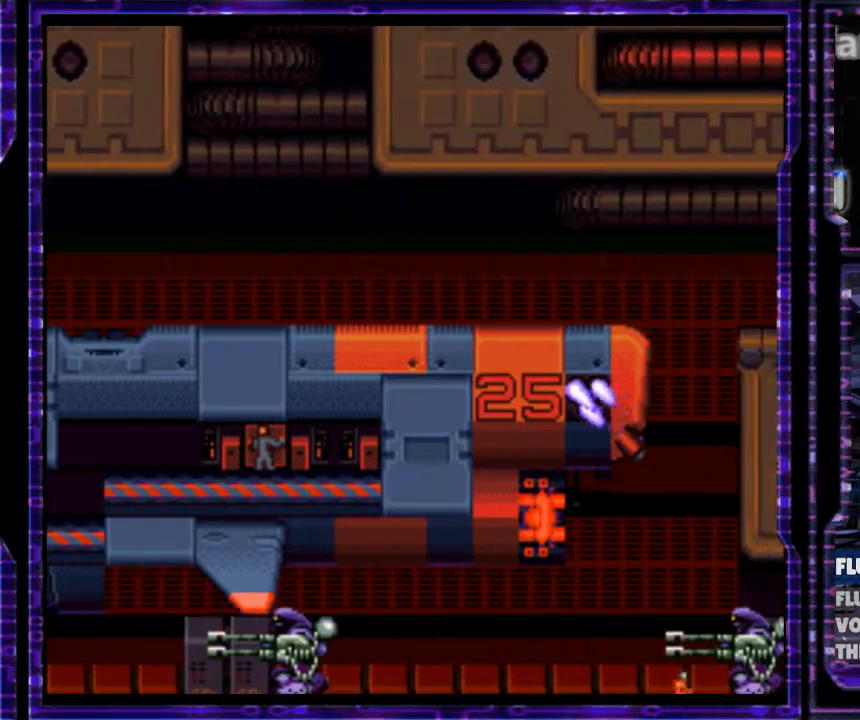
{"buttons": ["B", "DPAD_RIGHT"], "events": []}
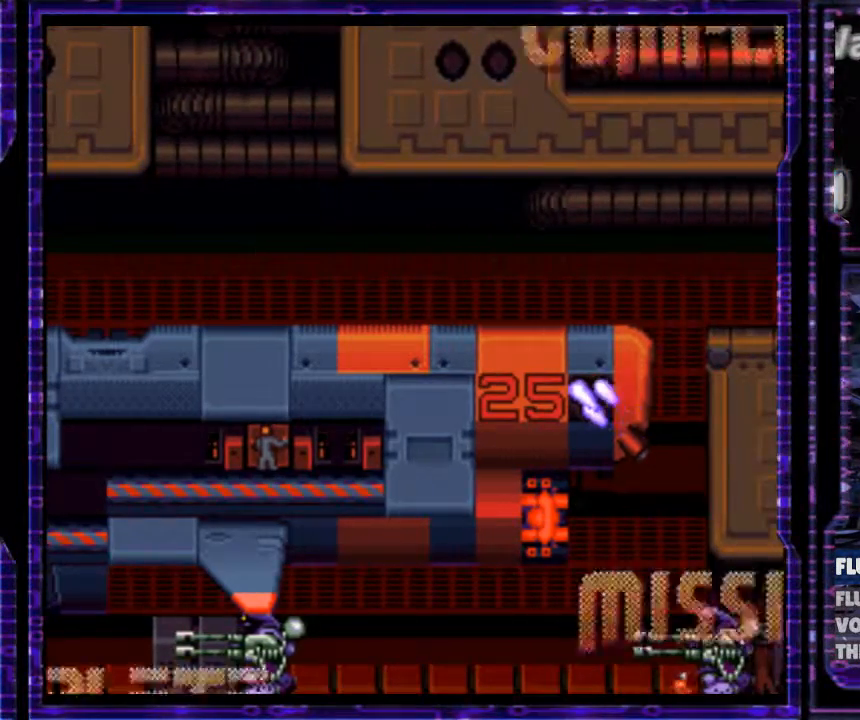
{"buttons": ["B", "Y"], "events": [[300, "B", "up"], [400, "DPAD_RIGHT", "up"], [433, "B", "down"], [467, "Y", "down"]]}
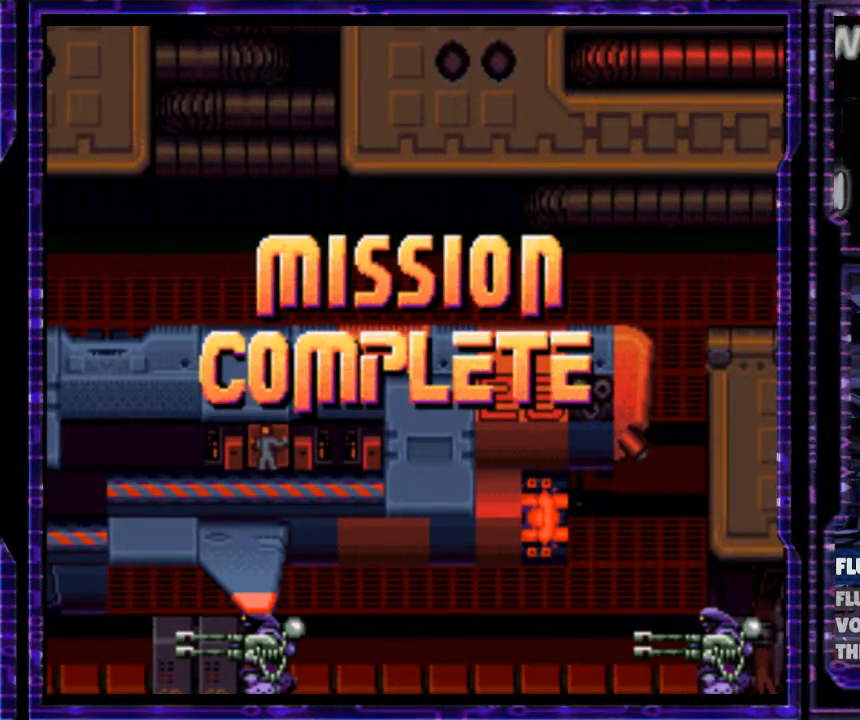
{"buttons": ["A", "X"], "events": [[67, "X", "down"], [100, "A", "down"], [100, "B", "up"], [100, "Y", "up"], [200, "X", "up"], [233, "A", "up"], [333, "B", "down"], [433, "A", "down"], [433, "B", "up"], [433, "X", "down"]]}
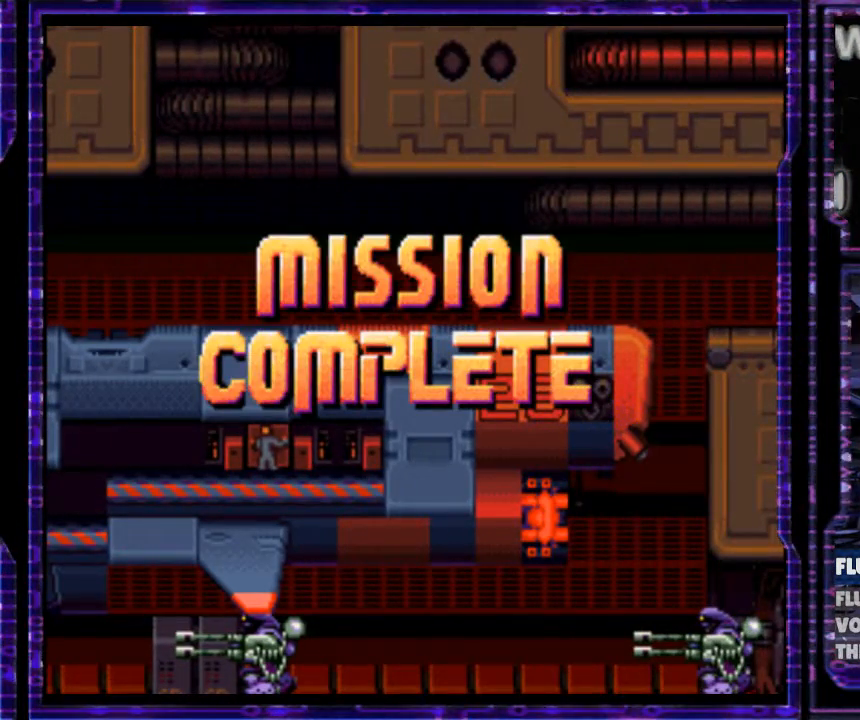
{"buttons": ["B", "Y"], "events": [[33, "X", "up"], [67, "A", "up"], [167, "B", "down"], [233, "X", "down"], [267, "A", "down"], [267, "B", "up"], [333, "A", "up"], [333, "X", "up"], [467, "B", "down"], [500, "Y", "down"]]}
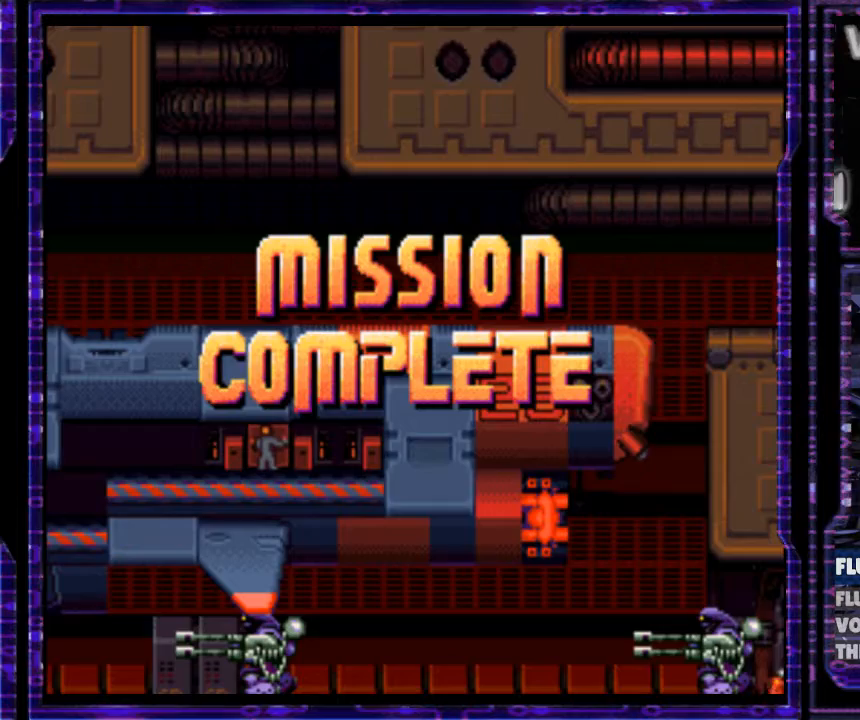
{"buttons": ["B"], "events": [[33, "X", "down"], [67, "A", "down"], [67, "Y", "up"], [100, "B", "up"], [133, "X", "up"], [167, "A", "up"], [267, "B", "down"], [267, "Y", "down"], [300, "X", "down"], [367, "A", "down"], [367, "B", "up"], [367, "Y", "up"], [433, "A", "up"], [433, "X", "up"], [500, "B", "down"]]}
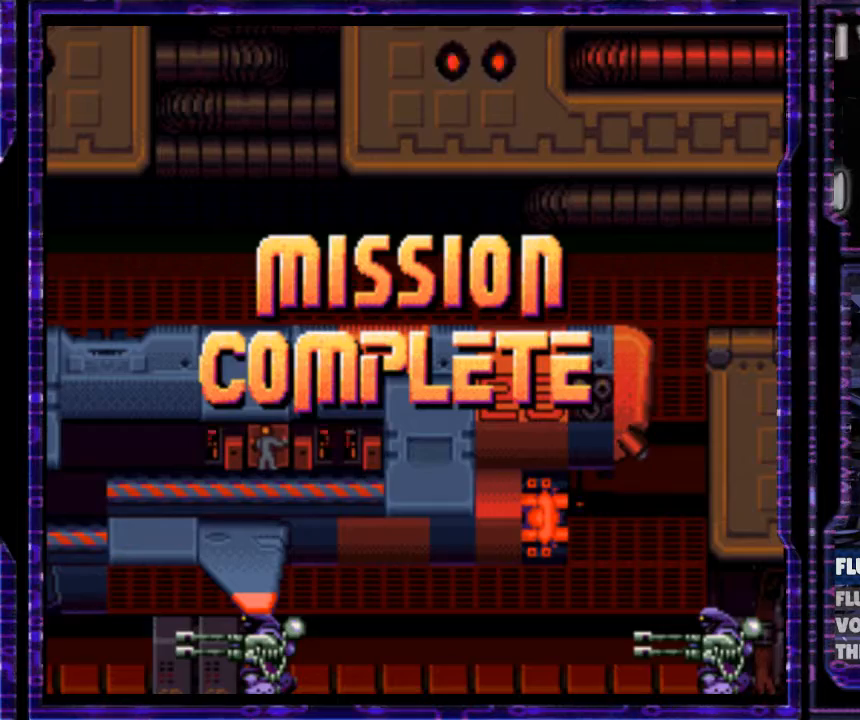
{"buttons": [], "events": [[33, "Y", "down"], [100, "A", "down"], [100, "B", "up"], [100, "X", "down"], [100, "Y", "up"], [167, "A", "up"], [167, "X", "up"], [267, "B", "down"], [300, "Y", "down"], [367, "A", "down"], [367, "X", "down"], [367, "Y", "up"], [400, "B", "up"], [433, "X", "up"], [467, "A", "up"]]}
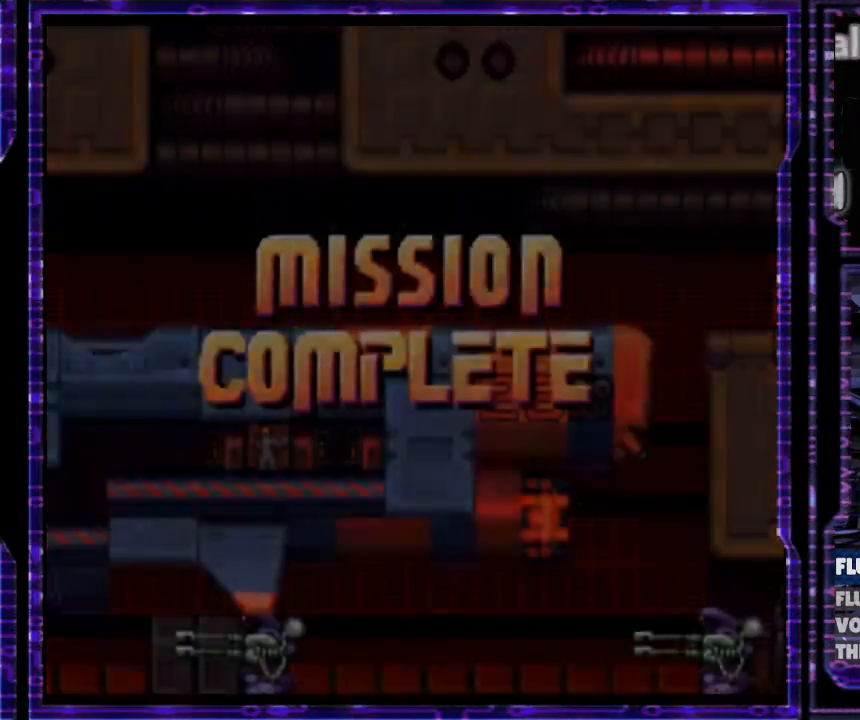
{"buttons": [], "events": [[67, "B", "down"], [67, "Y", "down"], [133, "A", "down"], [133, "X", "down"], [133, "Y", "up"], [167, "B", "up"], [233, "A", "up"], [233, "X", "up"], [333, "B", "down"], [333, "Y", "down"], [400, "A", "down"], [400, "X", "down"], [400, "Y", "up"], [433, "B", "up"], [467, "X", "up"], [500, "A", "up"]]}
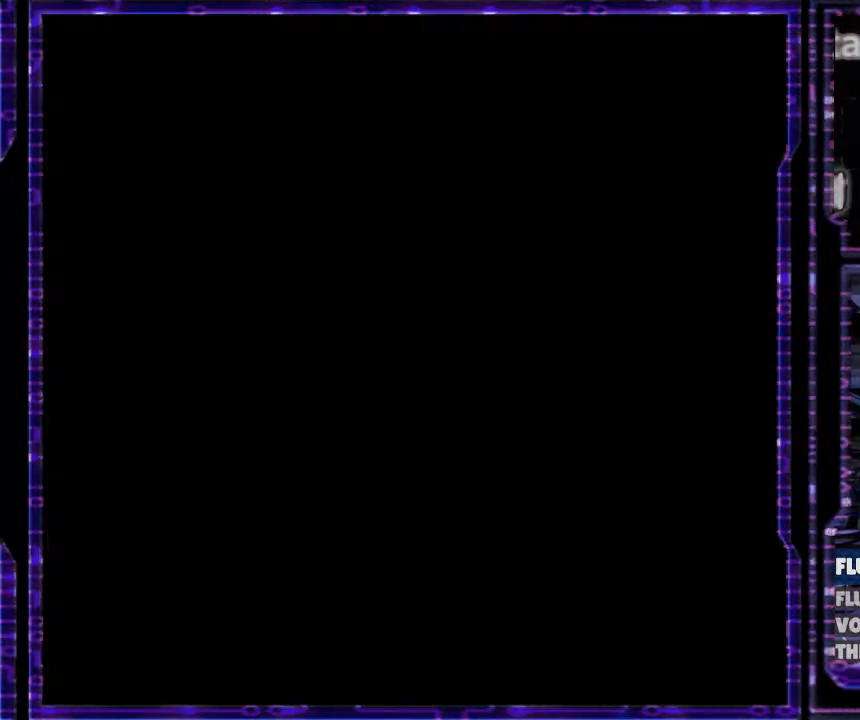
{"buttons": ["A", "X"], "events": [[133, "B", "down"], [133, "Y", "down"], [167, "A", "down"], [167, "X", "down"], [167, "Y", "up"], [200, "B", "up"], [267, "A", "up"], [267, "X", "up"], [367, "B", "down"], [400, "Y", "down"], [433, "X", "down"], [467, "A", "down"], [467, "B", "up"], [467, "Y", "up"]]}